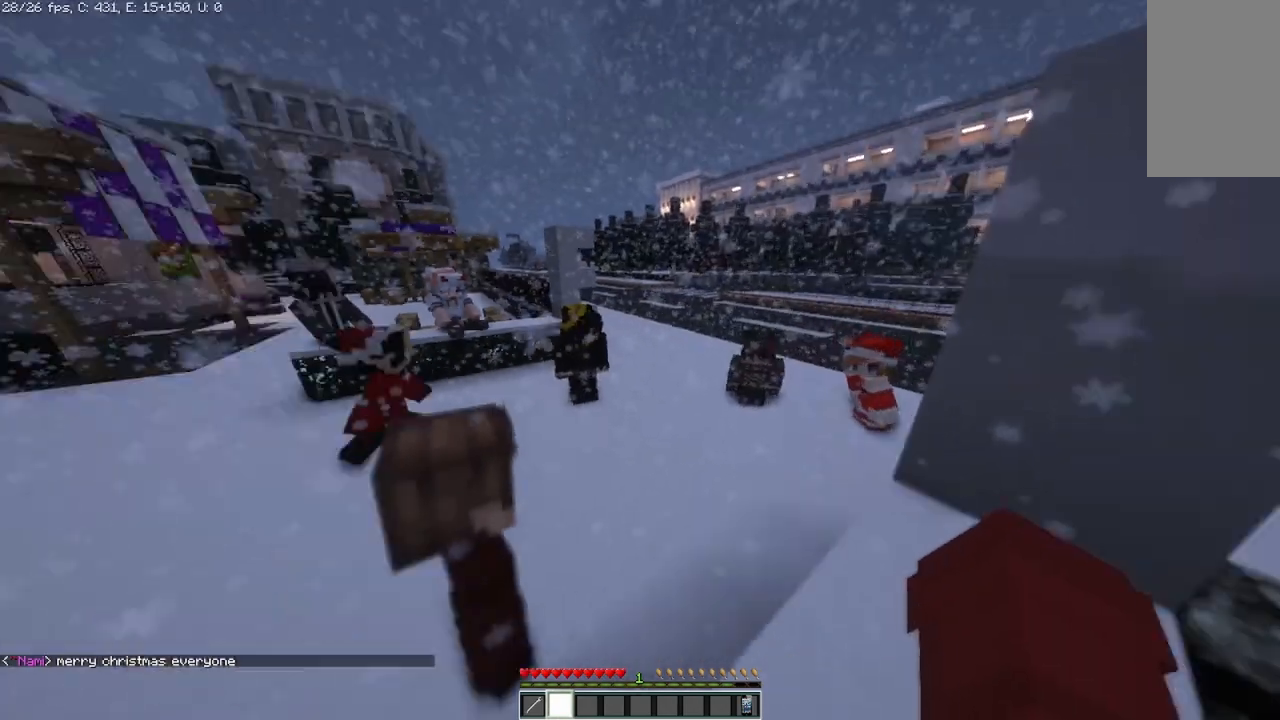
Gameplay with keyboard and mouse; each line is a JSON object with the keys and mouse buttons held at the frame after it. "events" lists presses ("down") and releases ("up") of "a", "d", "s", "space", "w", "mouse_left" and "mouse_right" between this image and that frame as [ms after this image, input, new state], when the widget could be followed in between. "mouse_left", "mouse_right" = the "left", "right" buttons of the "mouse" list. No other keys are recorded. Fast repeated clicks can show as one long hold. Mouse movement is not recorded.
{"keys": [], "mouse": [], "events": [[250, "d", "down"], [458, "d", "up"]]}
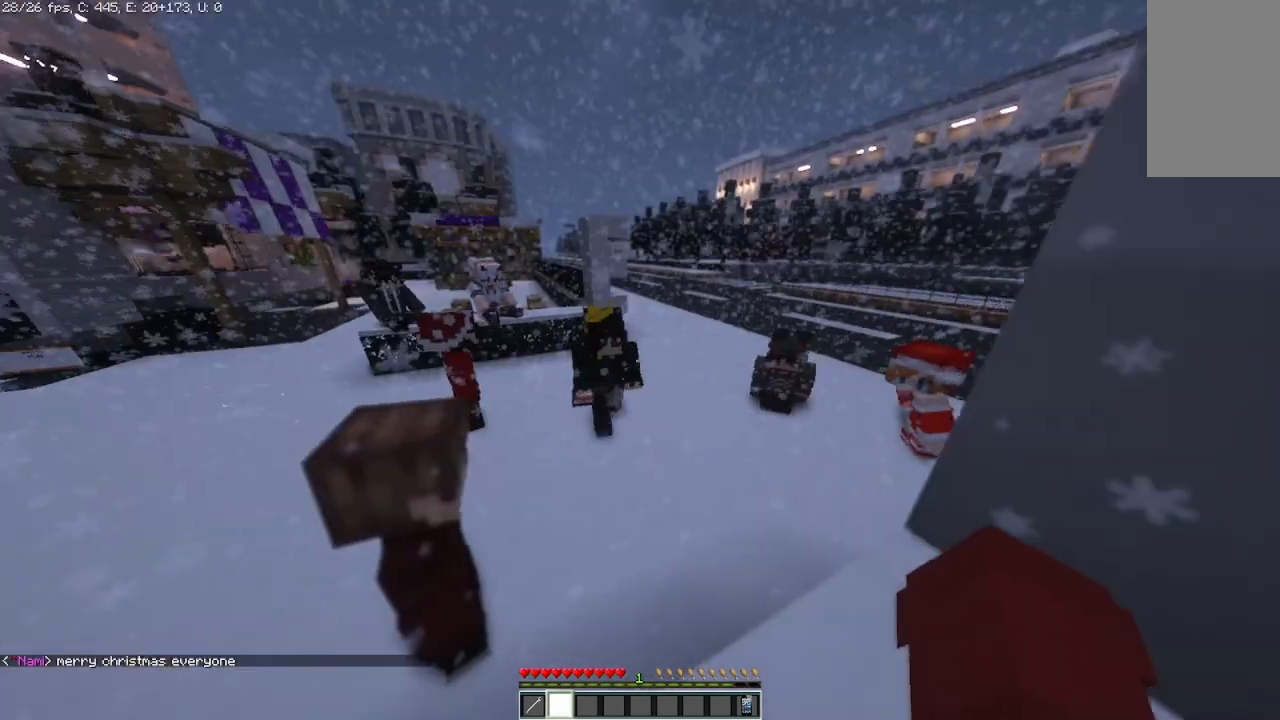
{"keys": [], "mouse": [], "events": []}
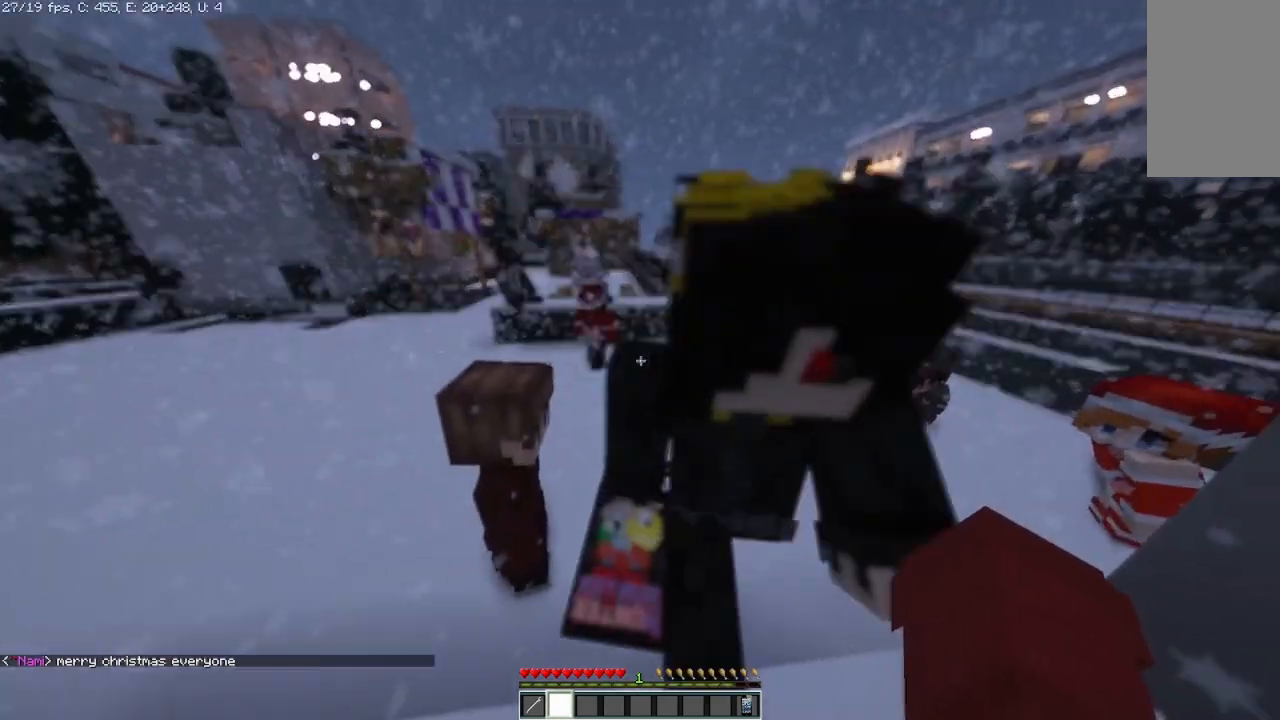
{"keys": [], "mouse": [], "events": []}
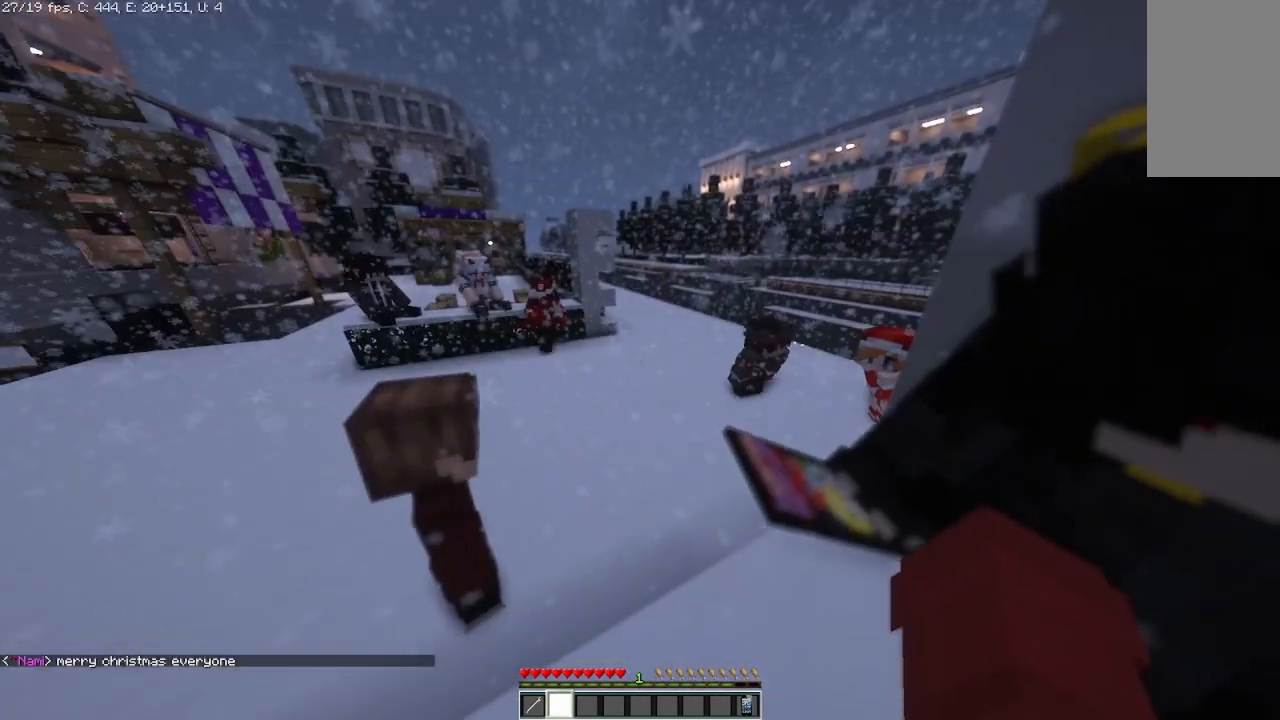
{"keys": [], "mouse": [], "events": []}
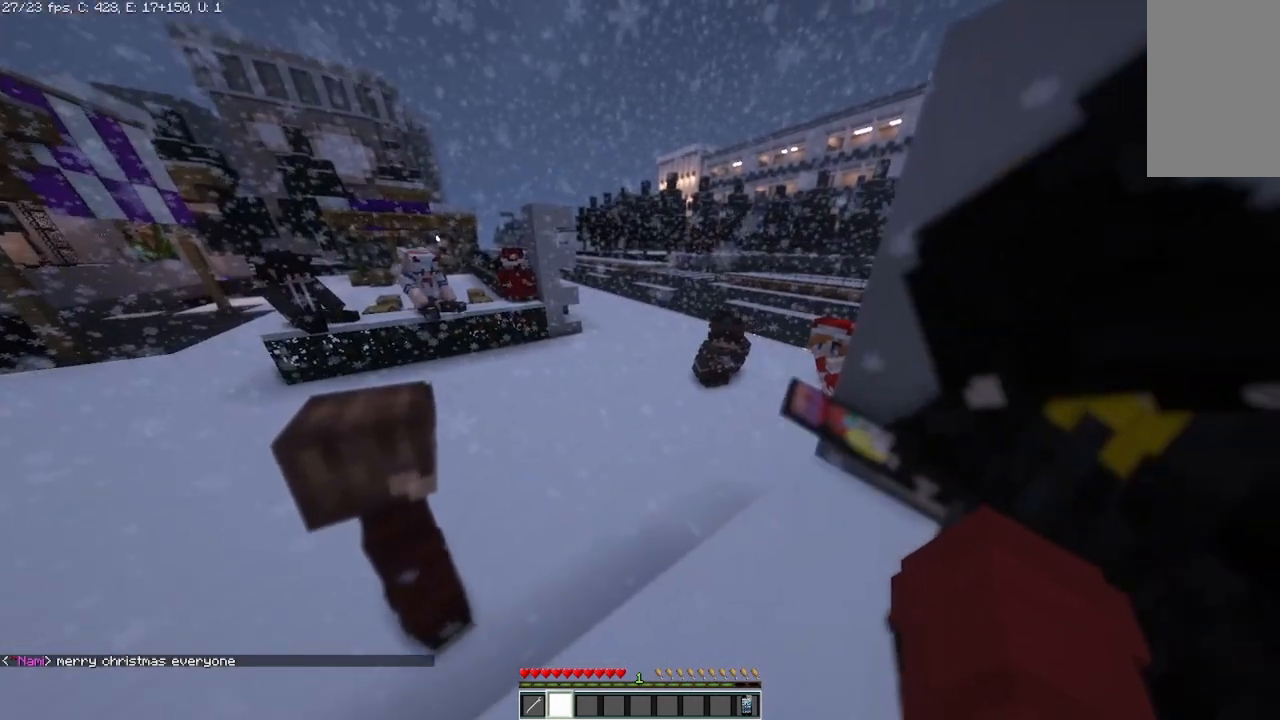
{"keys": [], "mouse": [], "events": [[375, "a", "down"], [500, "a", "up"]]}